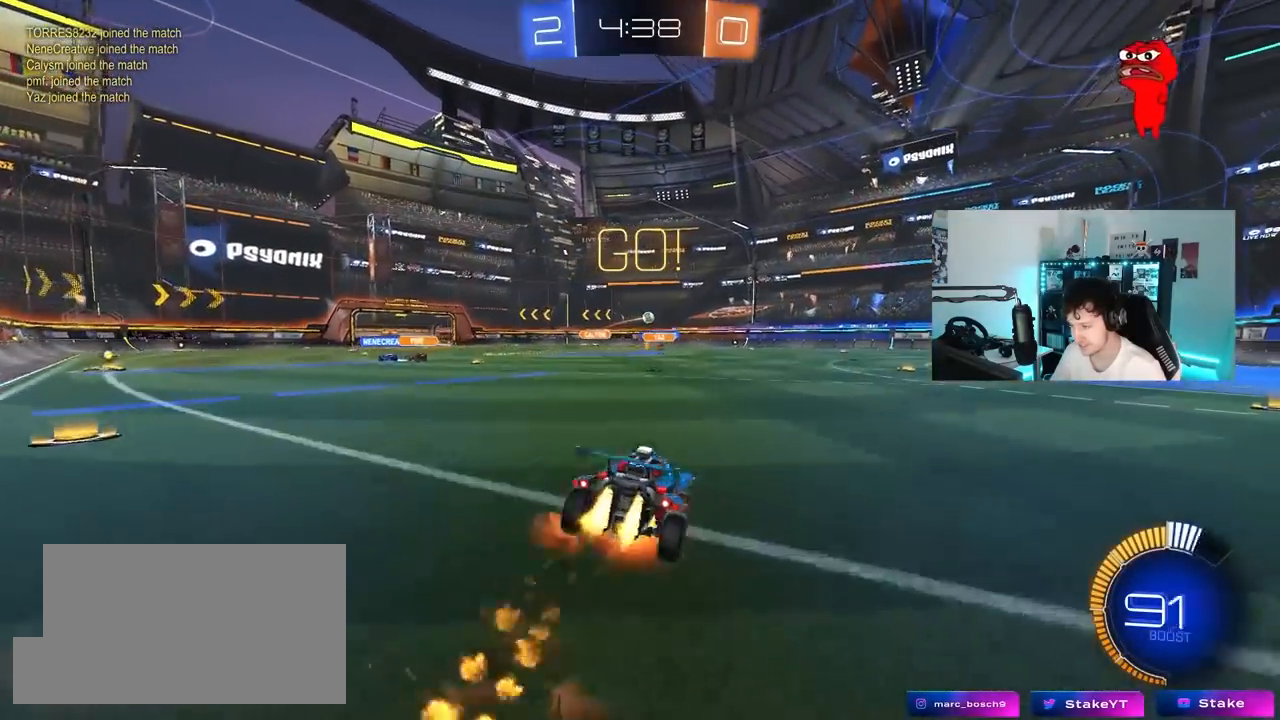
Gameplay with keyboard and mouse; each line is a JSON object with the keys and mouse buttons held at the frame after it. "events" lists presses ("down") and releases ("up") of "1", "2", "3", "4", "5", "a", "alt", "c", "caps_lock", "ctrl", "d", "e", "f", "g", "q", "r", "s", "shift", "space", "t", "tab", "v", "w", "x", "z", "mouse_left", "mouse_wheel" and "mouse_right" between this image and that frame as [ms after this image, input, new state], when the widget could be followed in between. "mouse_left", "mouse_wheel", "mouse_right" = the "left", "wheel", "right" buttons of the "mouse" list. No other keys are recorded. "wheel" means that the mouse wheel is clicked or scrolled. "mouse_move" is the direction in which the mouse moves at that frame (one of eight, or "still"), when it could be read.
{"keys": ["d", "shift"], "mouse": [], "mouse_move": "still", "events": [[17, "w", "up"], [67, "s", "down"], [117, "mouse_right", "up"], [250, "mouse_left", "up"], [400, "s", "up"]]}
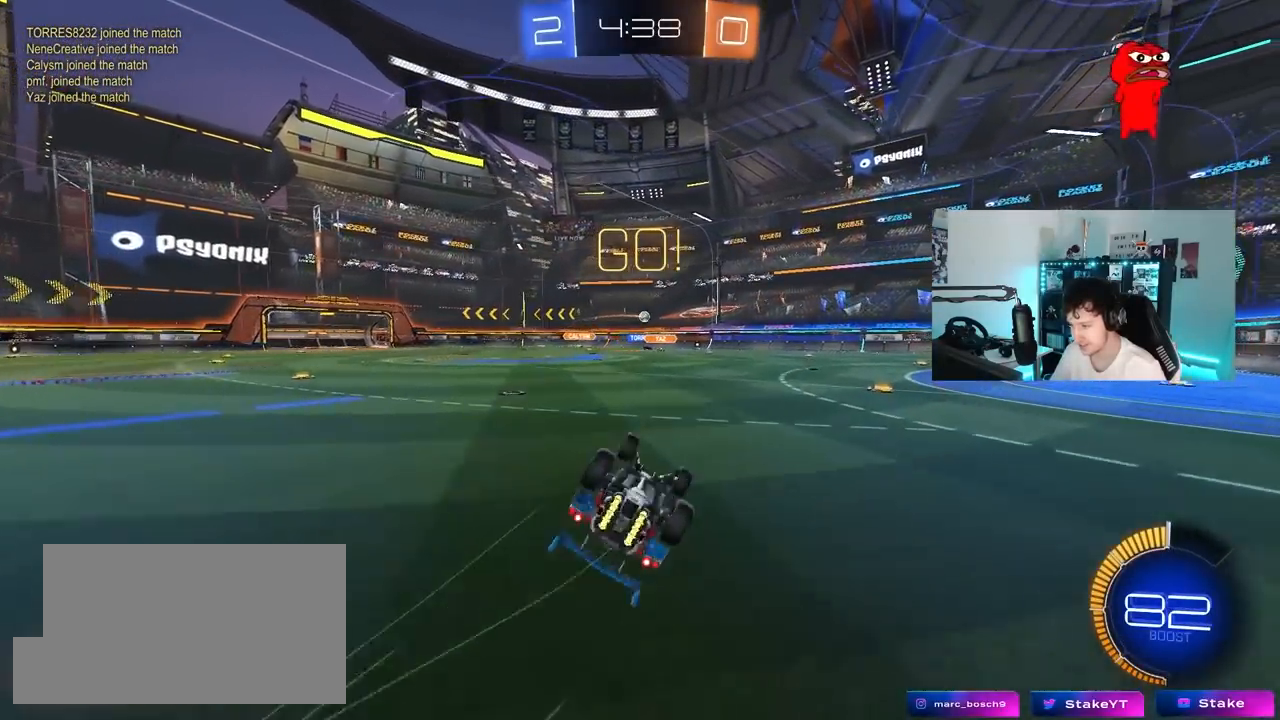
{"keys": ["d", "w"], "mouse": [], "mouse_move": "still", "events": [[33, "s", "down"], [267, "d", "up"], [267, "s", "up"], [267, "shift", "up"], [417, "d", "down"], [417, "w", "down"]]}
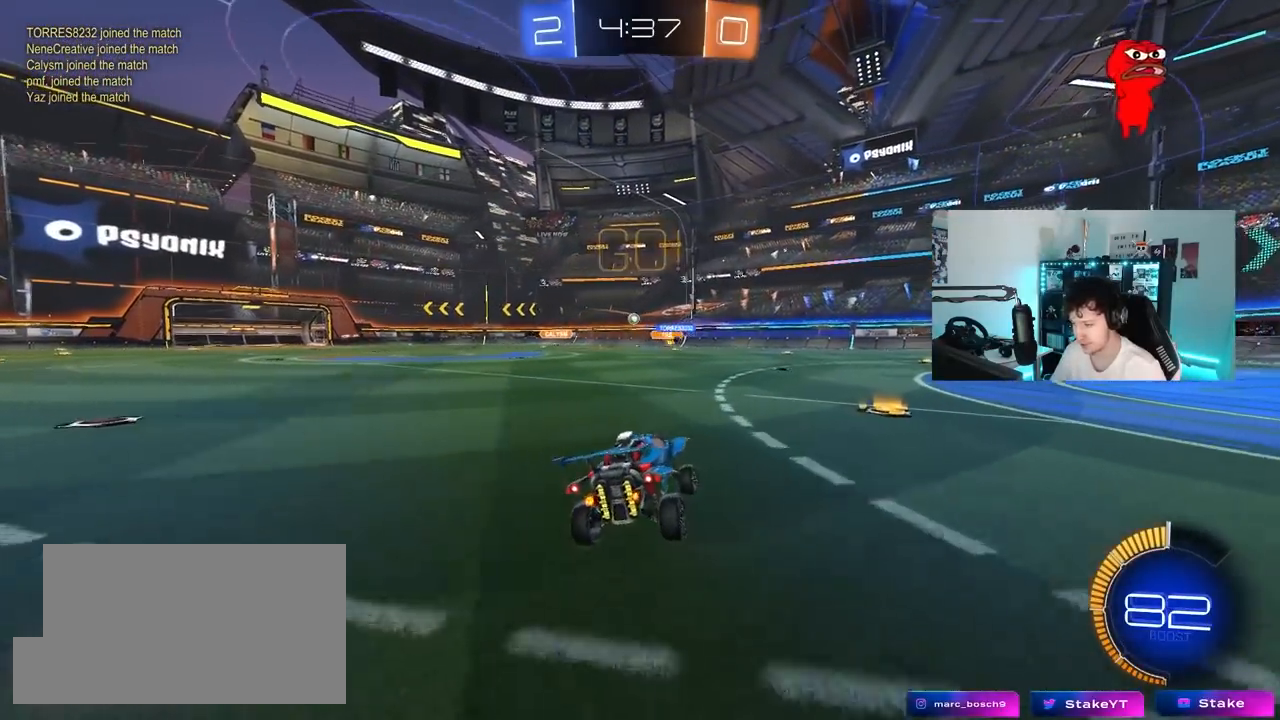
{"keys": [], "mouse": [], "mouse_move": "still", "events": [[233, "d", "up"], [333, "d", "down"], [433, "w", "up"], [483, "d", "up"]]}
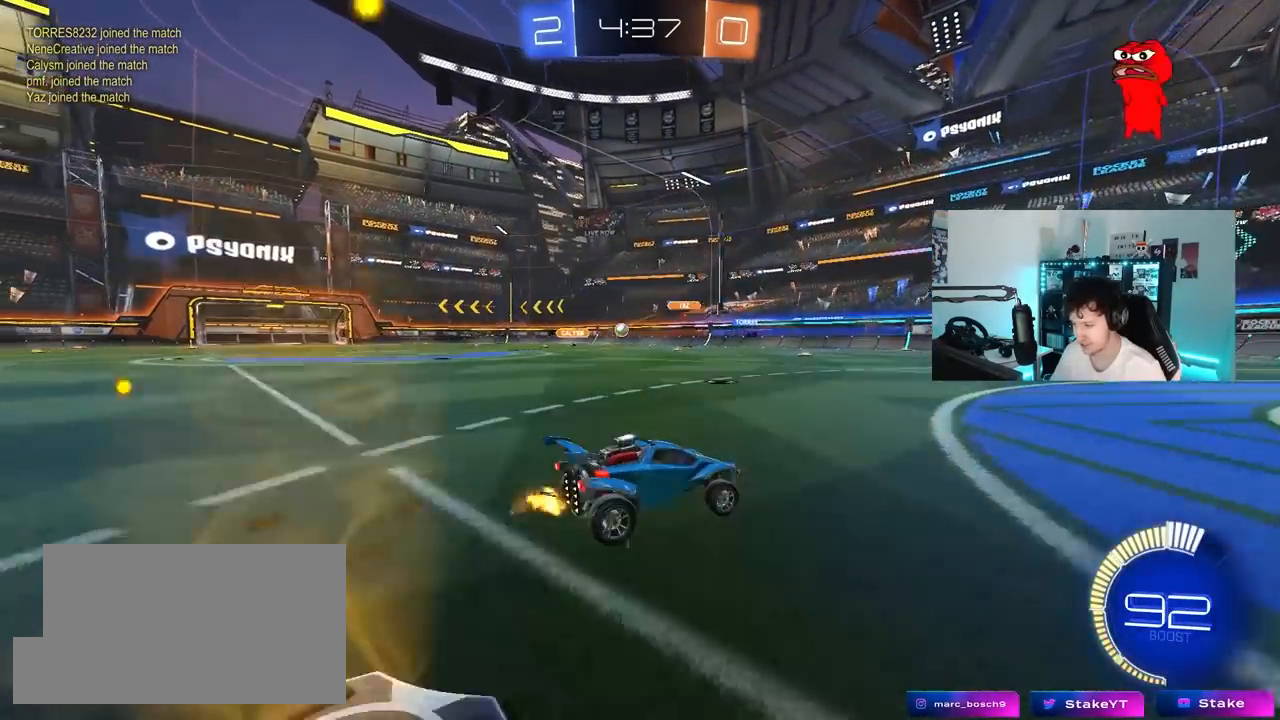
{"keys": ["w"], "mouse": [], "mouse_move": "still", "events": [[17, "a", "down"], [17, "s", "down"], [217, "s", "up"], [300, "a", "up"], [350, "w", "down"]]}
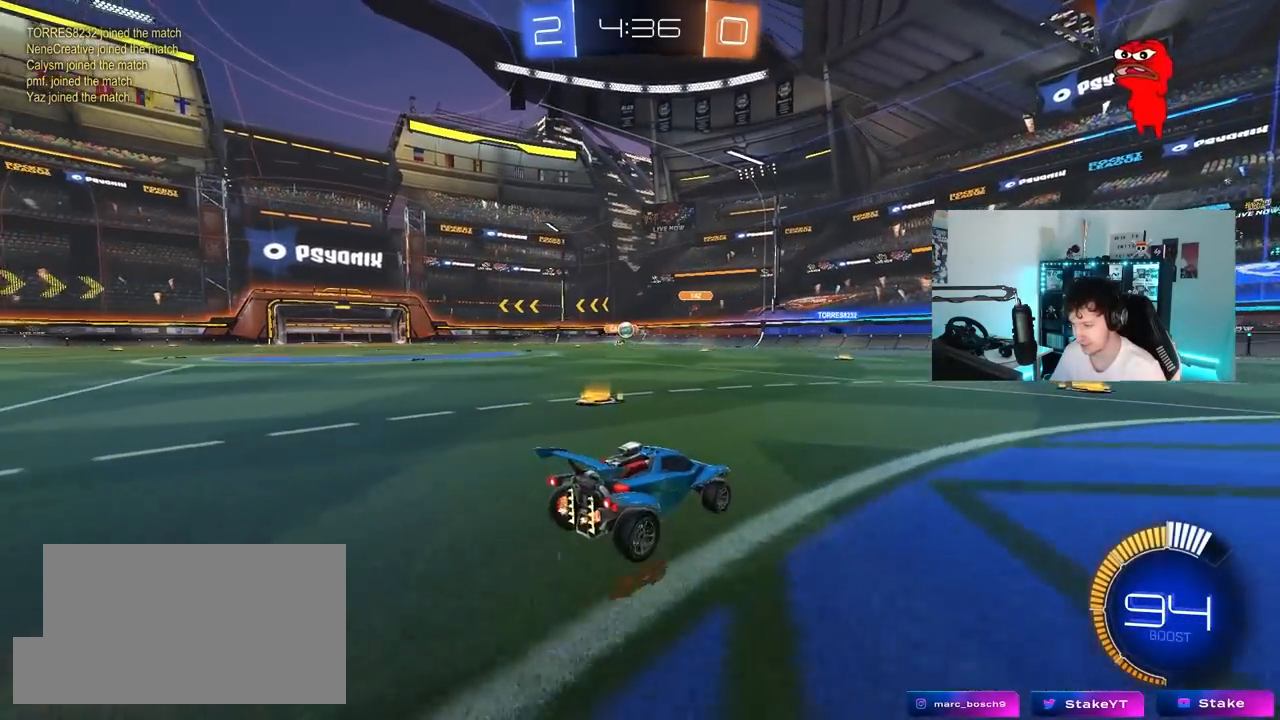
{"keys": ["s"], "mouse": ["left", "right"], "mouse_move": "down-left", "events": [[33, "a", "down"], [267, "w", "up"], [317, "mouse_right", "down"], [317, "s", "down"], [367, "a", "up"], [417, "a", "down"], [467, "a", "up"], [467, "mouse_left", "down"]]}
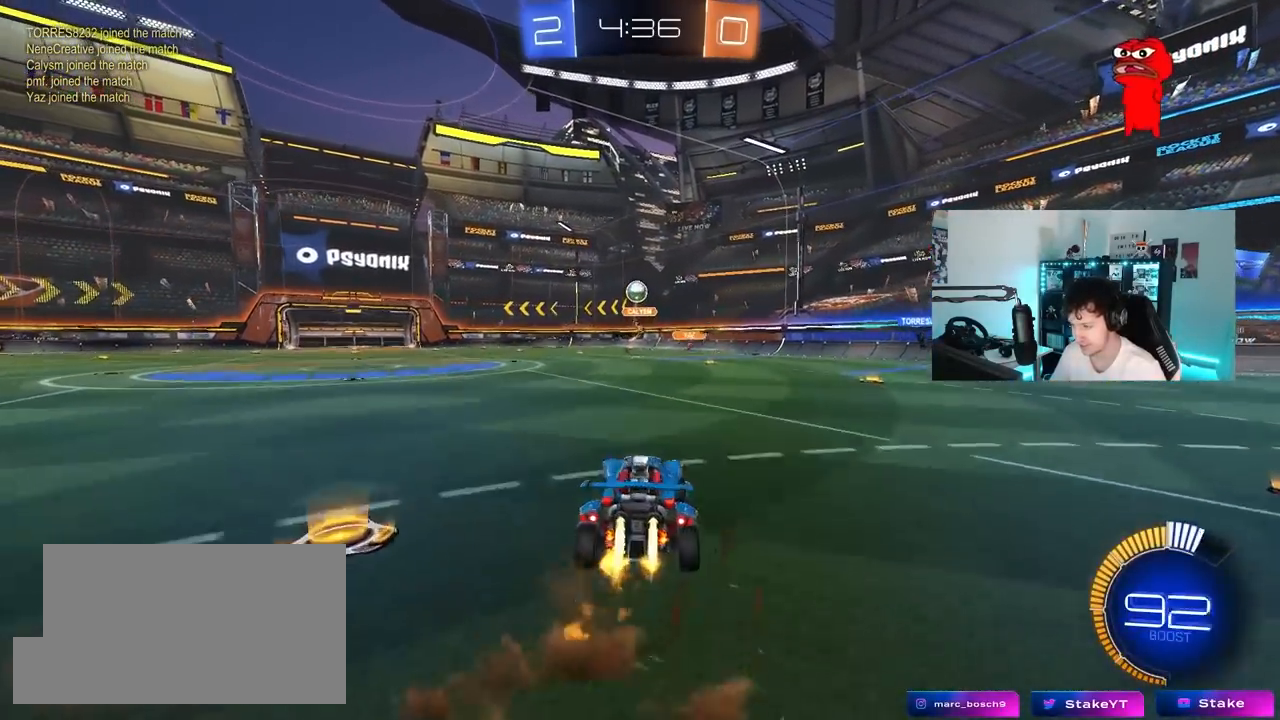
{"keys": ["w"], "mouse": ["left"], "mouse_move": "still", "events": [[50, "mouse_right", "up"], [50, "s", "up"], [100, "mouse_right", "down"], [150, "s", "down"], [200, "a", "down"], [250, "s", "up"], [250, "shift", "down"], [283, "a", "up"], [333, "d", "down"], [333, "mouse_right", "up"], [333, "shift", "up"], [433, "w", "down"], [467, "d", "up"]]}
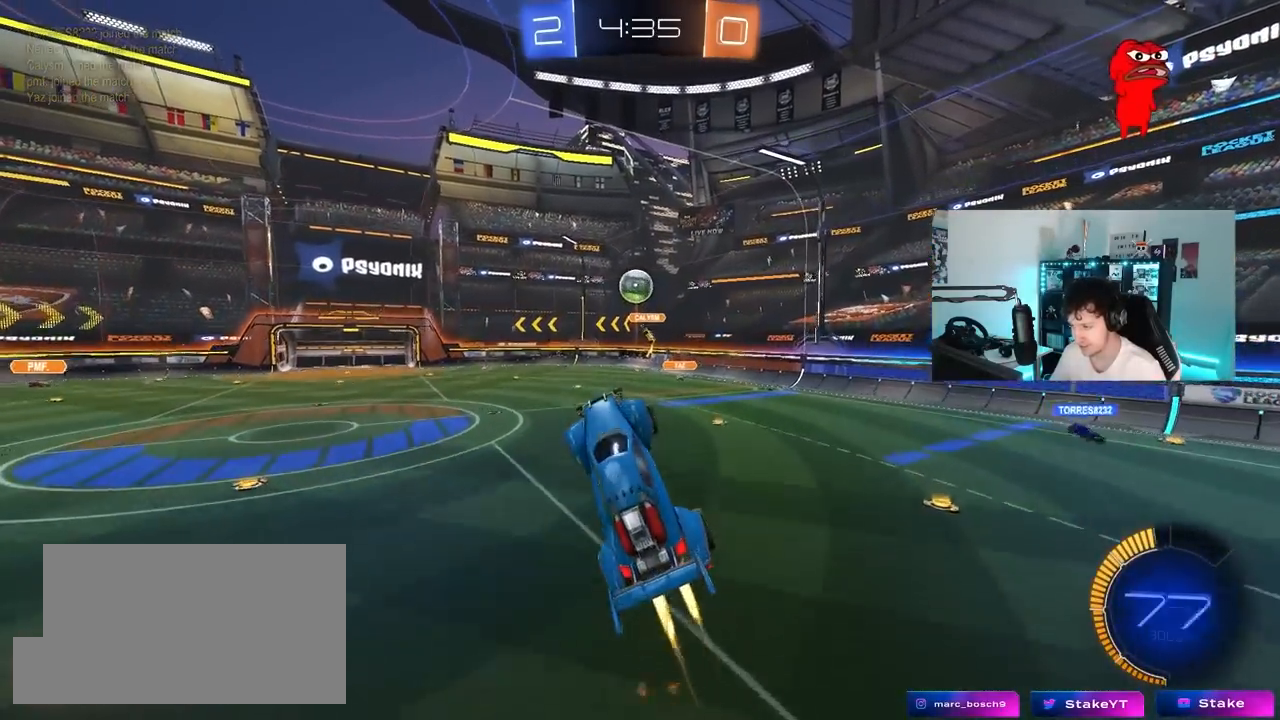
{"keys": ["a", "shift", "w"], "mouse": ["left"], "mouse_move": "still", "events": [[17, "a", "down"], [250, "a", "up"], [250, "mouse_left", "up"], [250, "w", "up"], [300, "d", "down"], [350, "d", "up"], [483, "a", "down"], [483, "mouse_left", "down"], [483, "shift", "down"], [483, "w", "down"]]}
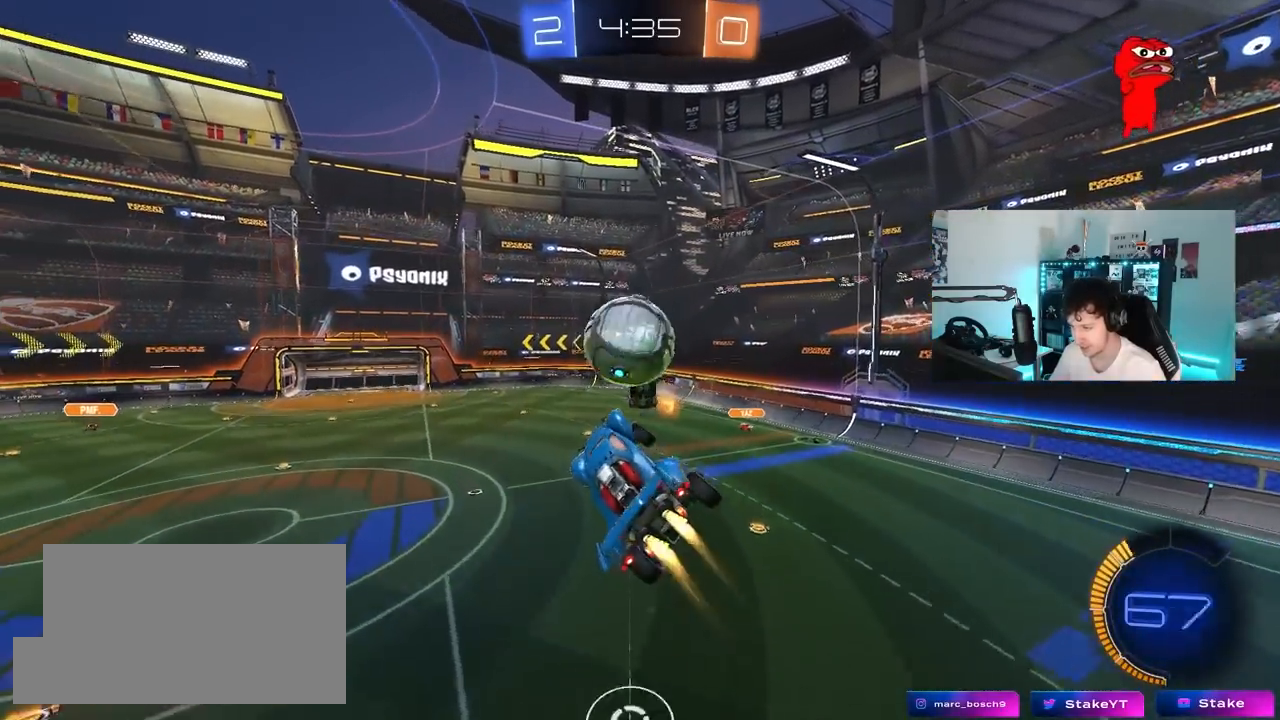
{"keys": ["a", "shift"], "mouse": [], "mouse_move": "still", "events": [[267, "mouse_left", "up"], [417, "w", "up"]]}
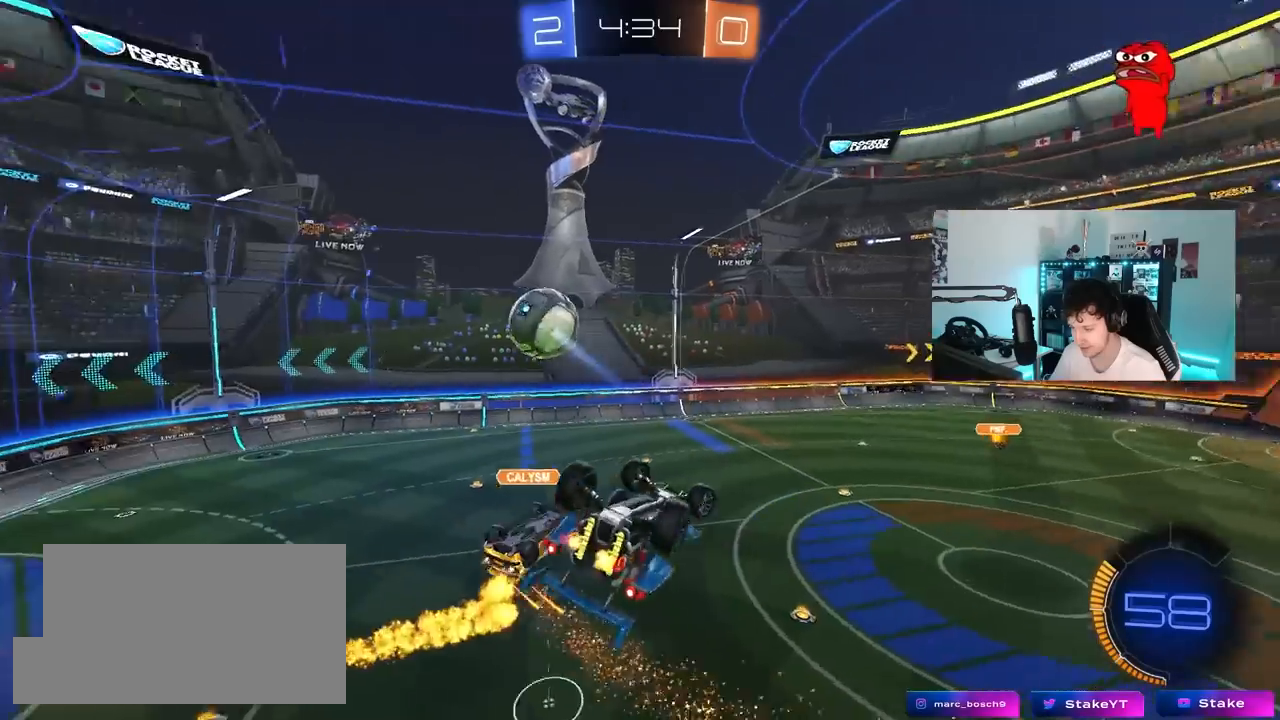
{"keys": [], "mouse": [], "mouse_move": "still", "events": [[467, "a", "up"], [467, "shift", "up"]]}
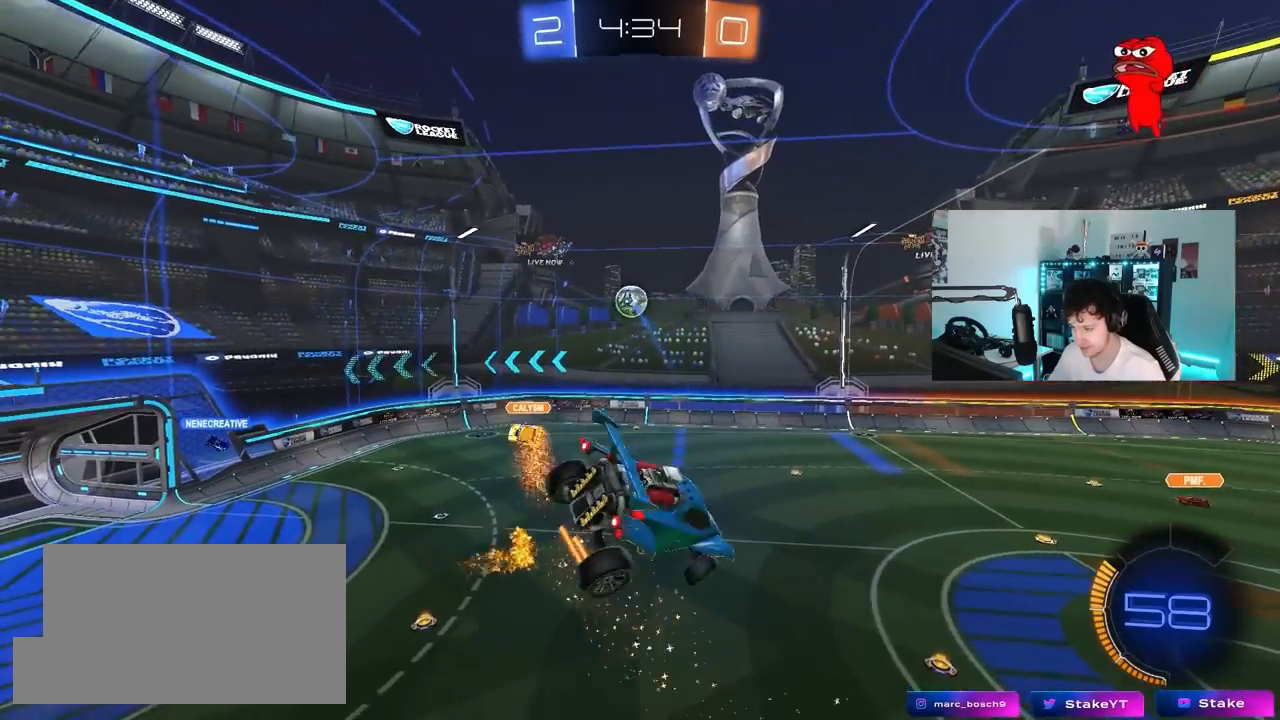
{"keys": [], "mouse": [], "mouse_move": "still", "events": []}
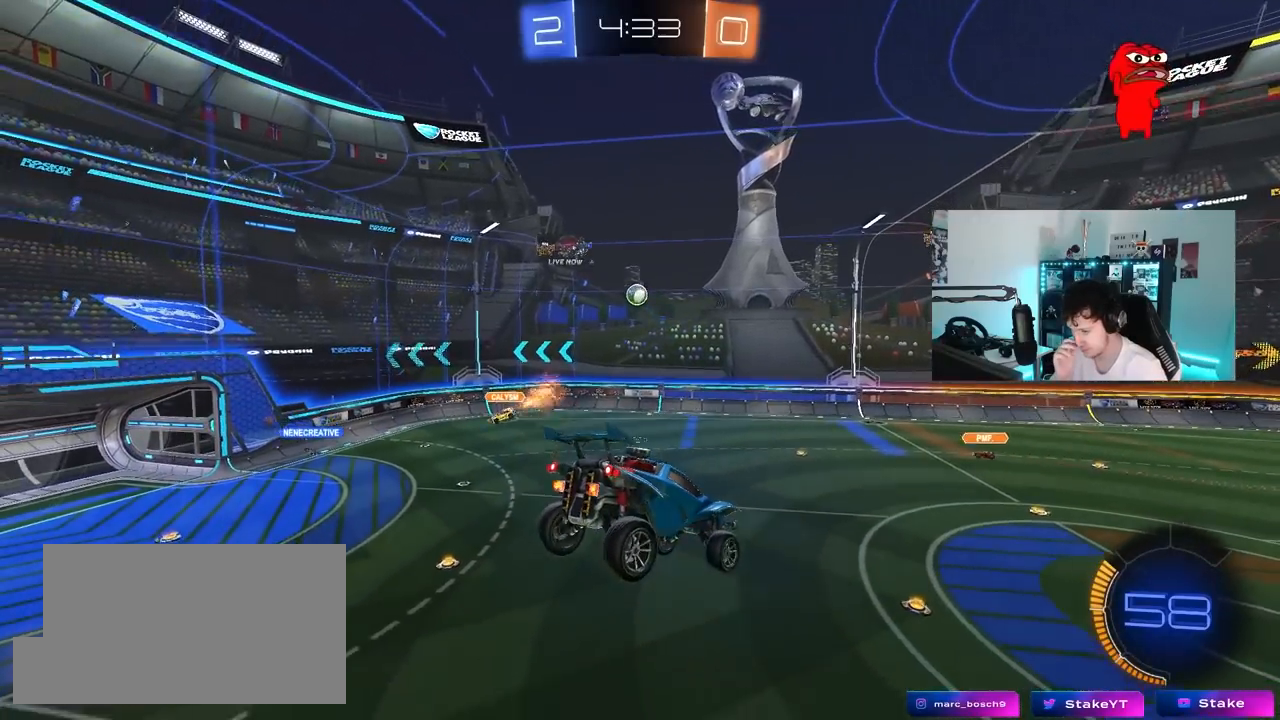
{"keys": ["d"], "mouse": [], "mouse_move": "still", "events": [[500, "d", "down"]]}
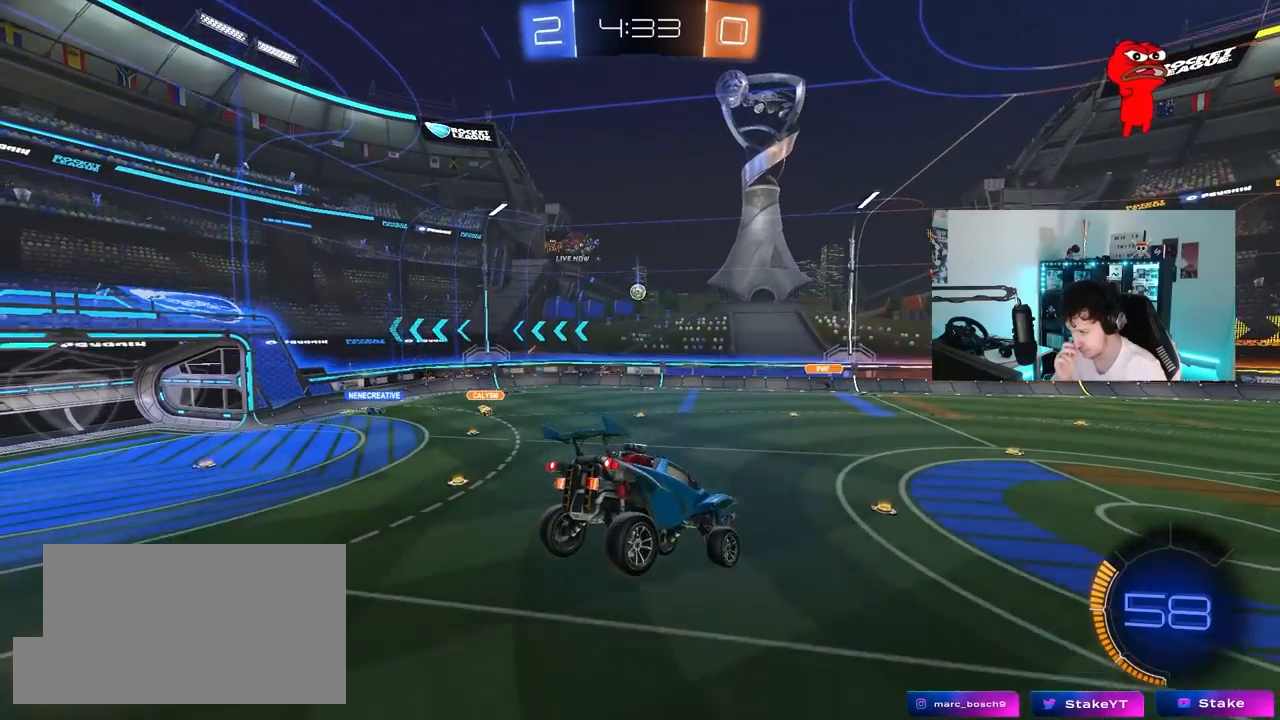
{"keys": ["a", "w"], "mouse": [], "mouse_move": "still", "events": [[150, "d", "up"], [233, "a", "down"], [333, "w", "down"]]}
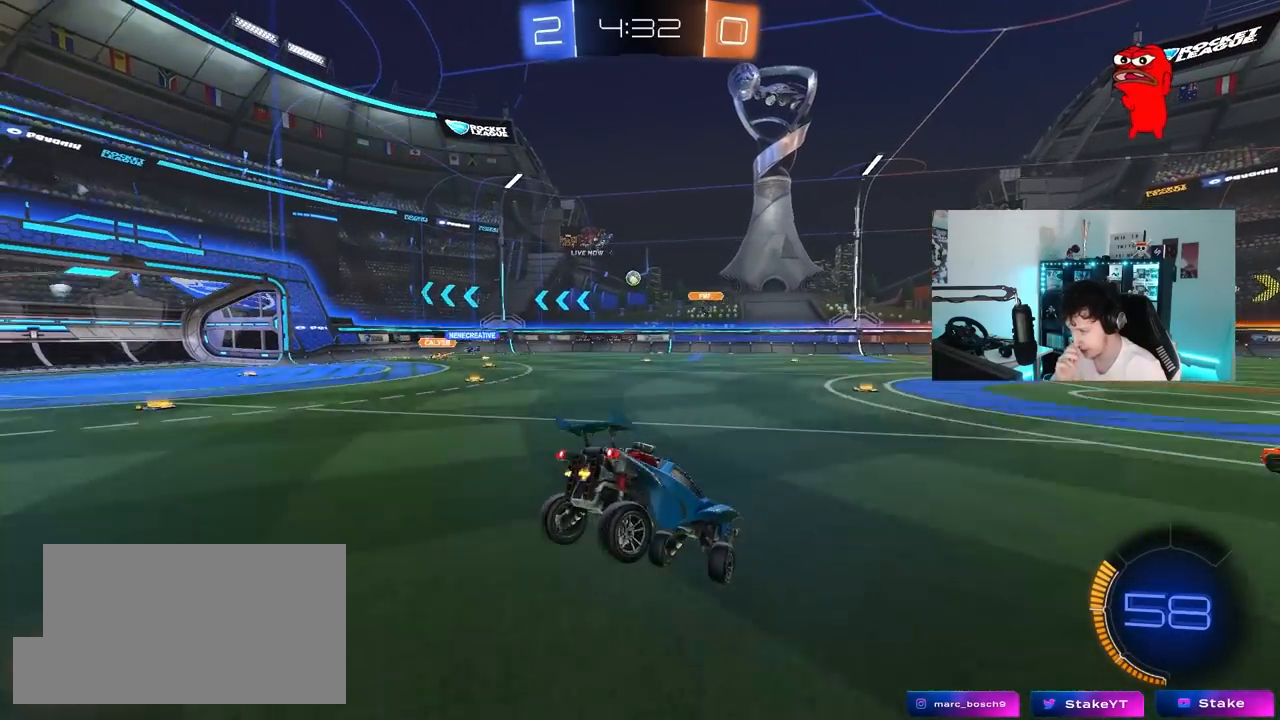
{"keys": ["a", "w"], "mouse": [], "mouse_move": "still", "events": []}
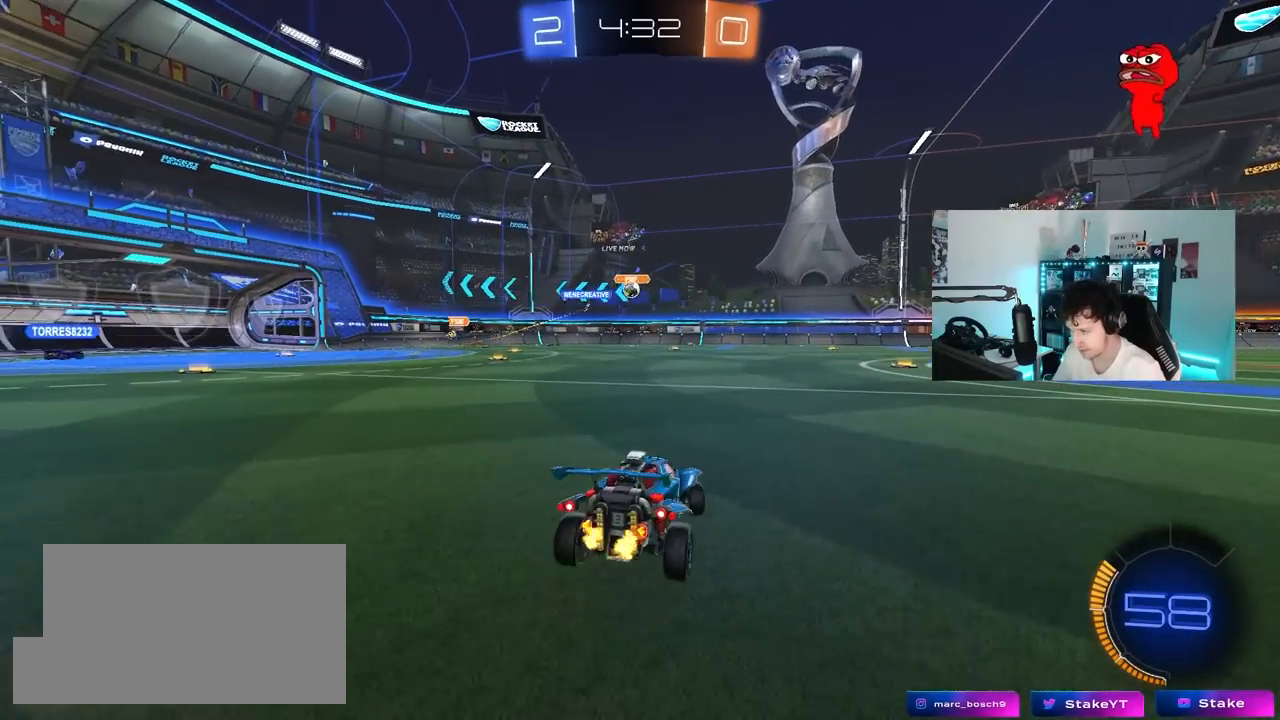
{"keys": ["d", "w"], "mouse": [], "mouse_move": "still", "events": [[317, "a", "up"], [317, "d", "down"]]}
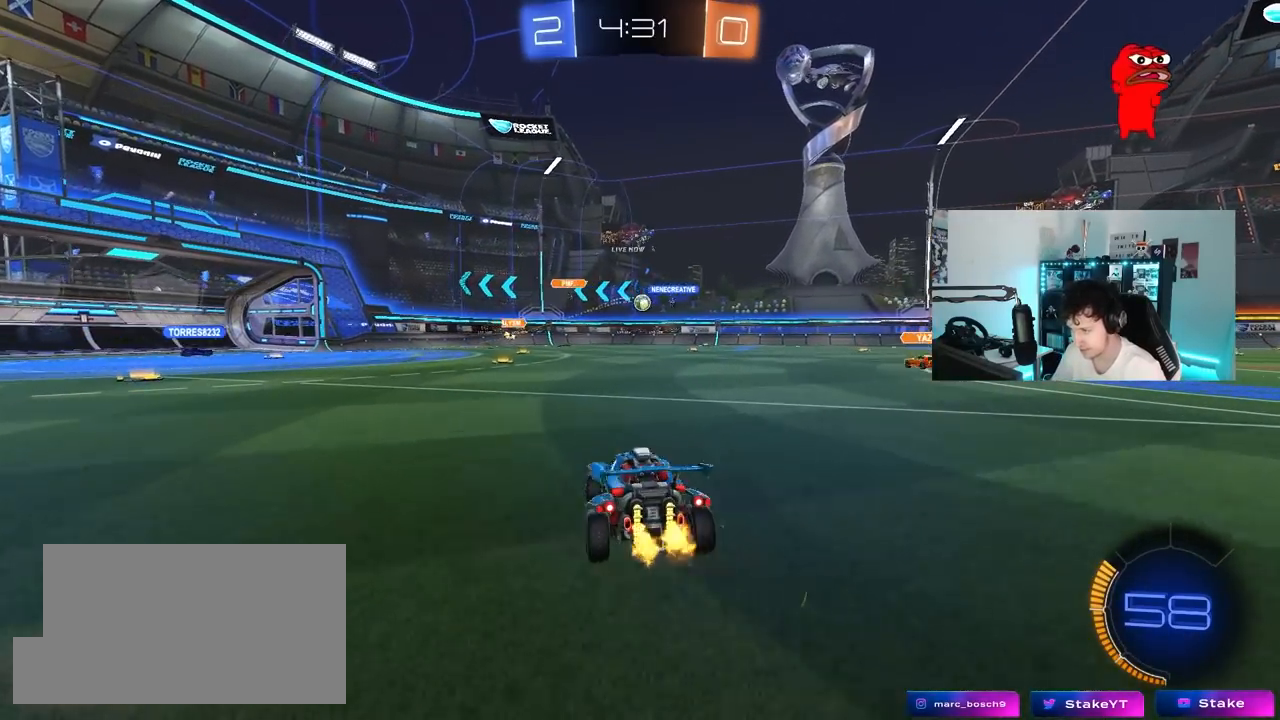
{"keys": ["a", "w"], "mouse": [], "mouse_move": "still", "events": [[50, "a", "down"], [50, "d", "up"]]}
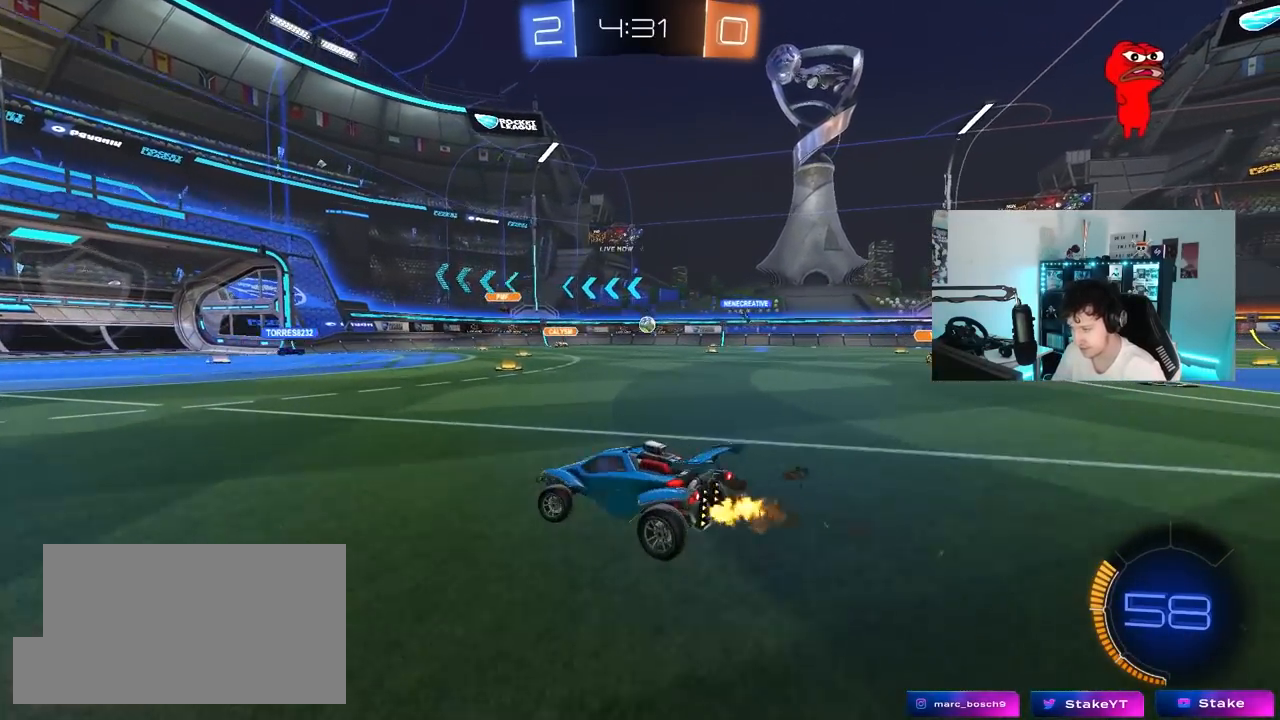
{"keys": ["d", "shift", "w"], "mouse": [], "mouse_move": "still", "events": [[167, "a", "up"], [217, "d", "down"], [450, "shift", "down"]]}
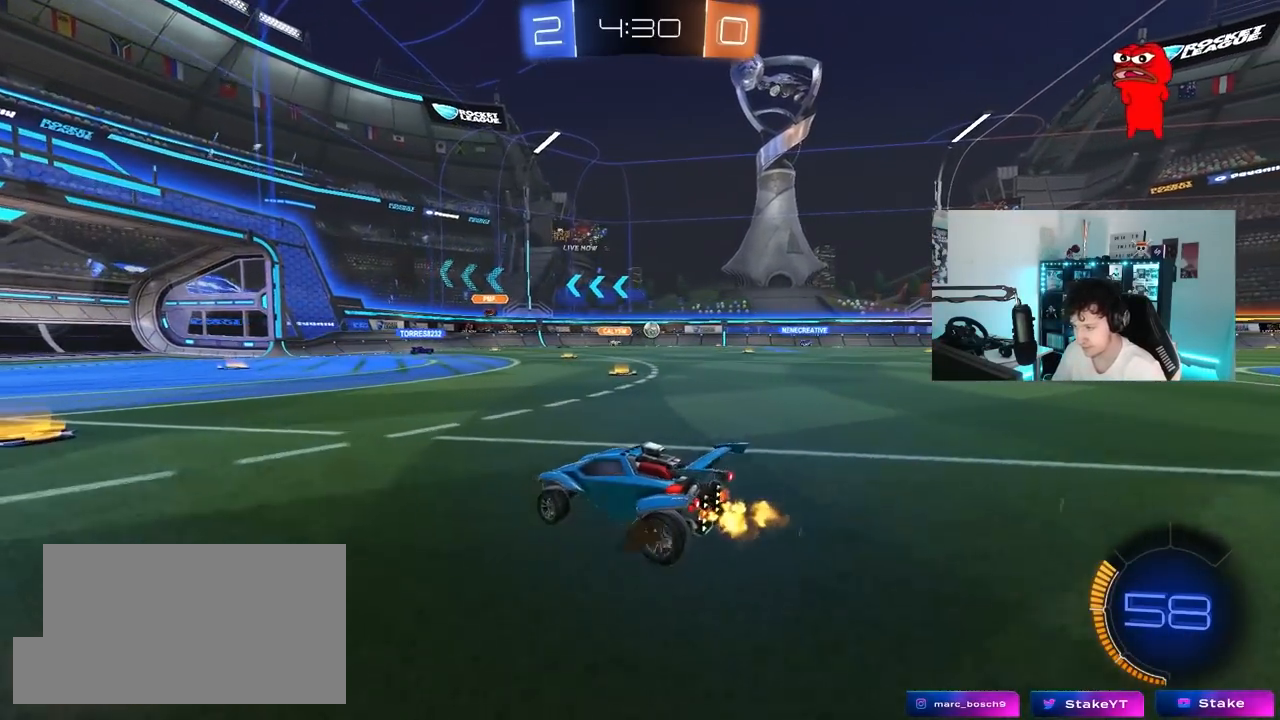
{"keys": ["a", "w"], "mouse": [], "mouse_move": "still", "events": [[83, "shift", "up"], [500, "a", "down"], [500, "d", "up"]]}
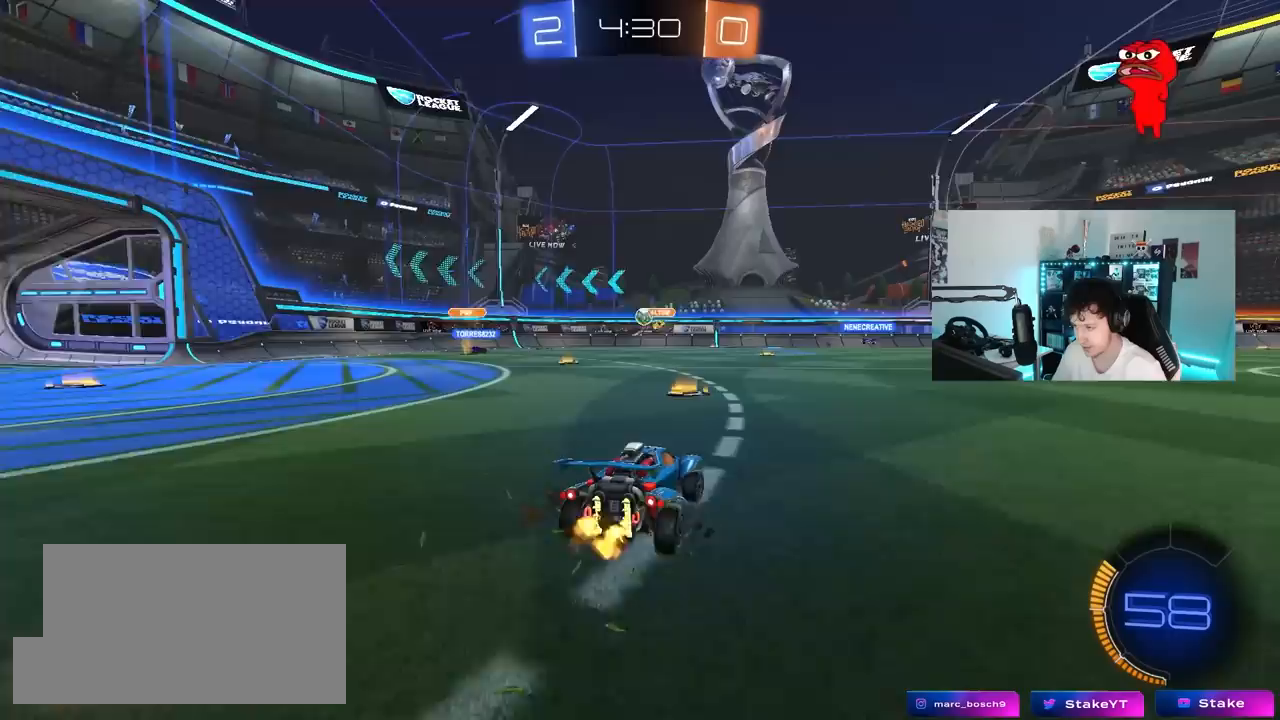
{"keys": ["d", "w"], "mouse": [], "mouse_move": "still", "events": [[200, "a", "up"], [433, "d", "down"]]}
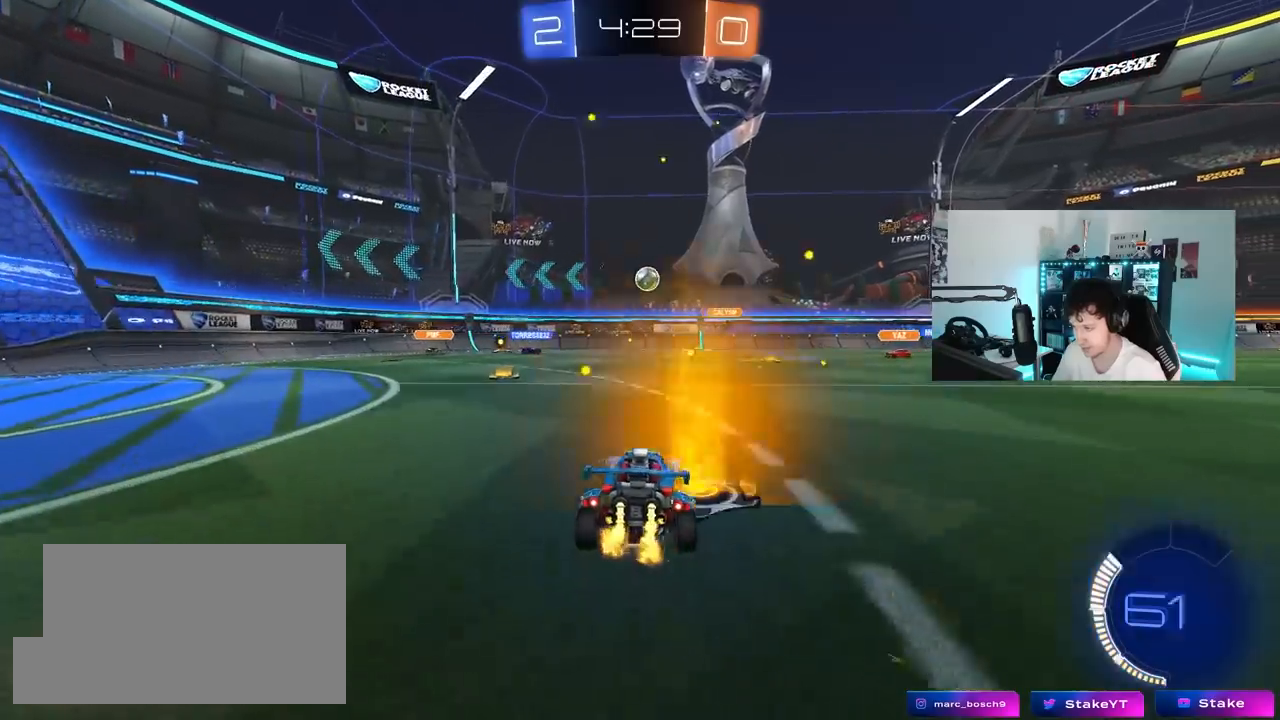
{"keys": ["d", "shift", "w"], "mouse": [], "mouse_move": "still", "events": [[67, "a", "down"], [117, "d", "up"], [117, "w", "up"], [167, "shift", "down"], [217, "w", "down"], [250, "d", "down"], [250, "shift", "up"], [300, "a", "up"], [450, "shift", "down"]]}
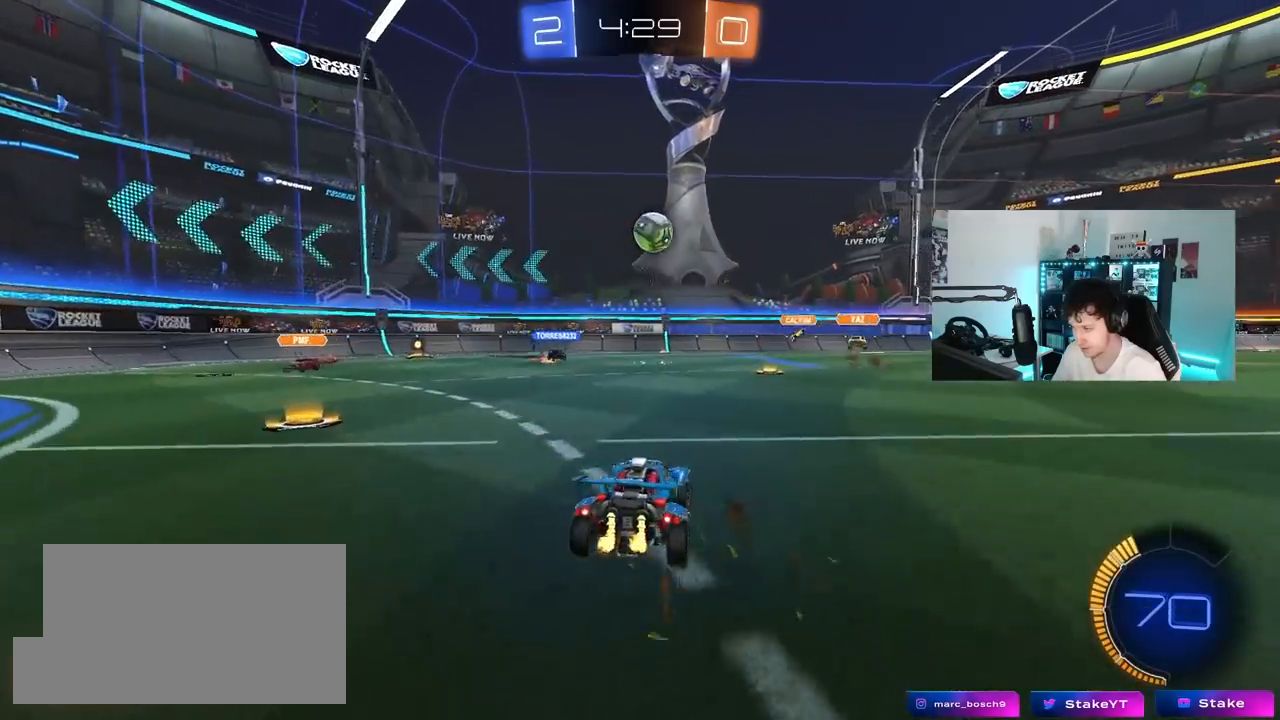
{"keys": ["d", "w"], "mouse": [], "mouse_move": "still", "events": [[83, "shift", "up"], [317, "shift", "down"], [417, "shift", "up"]]}
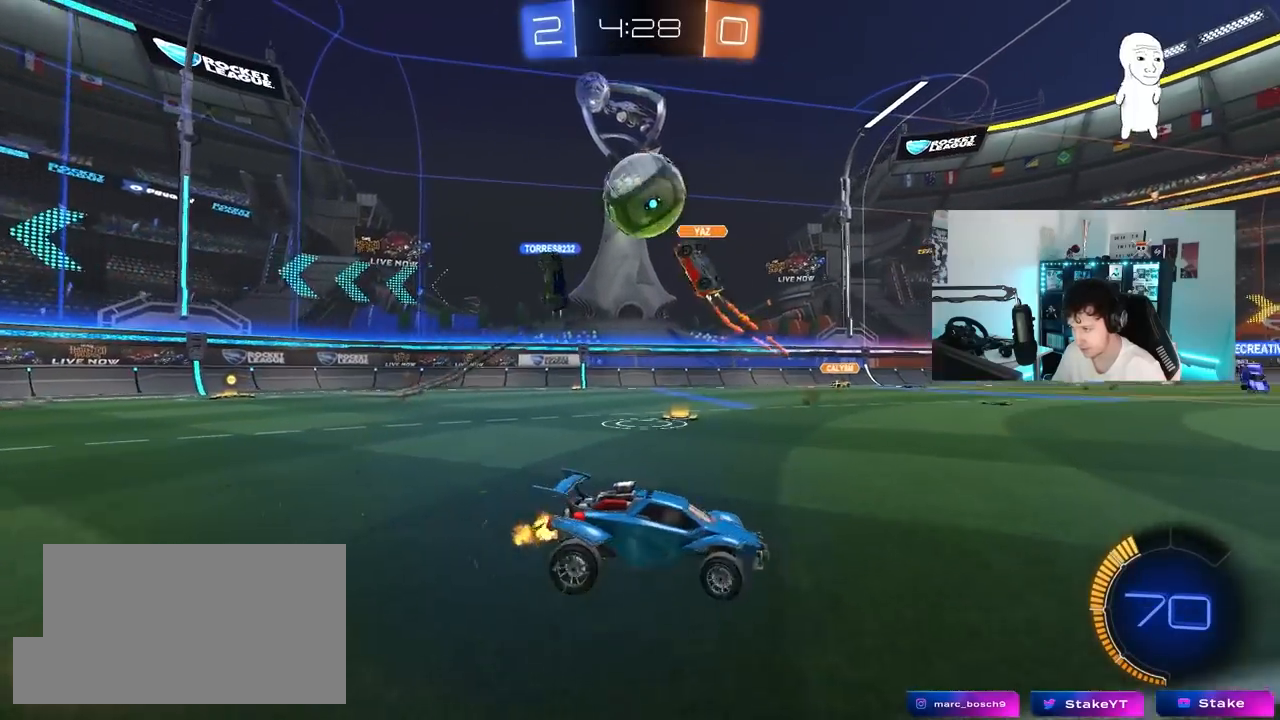
{"keys": ["a", "w"], "mouse": [], "mouse_move": "still", "events": [[333, "shift", "down"], [383, "d", "up"], [383, "shift", "up"], [433, "a", "down"]]}
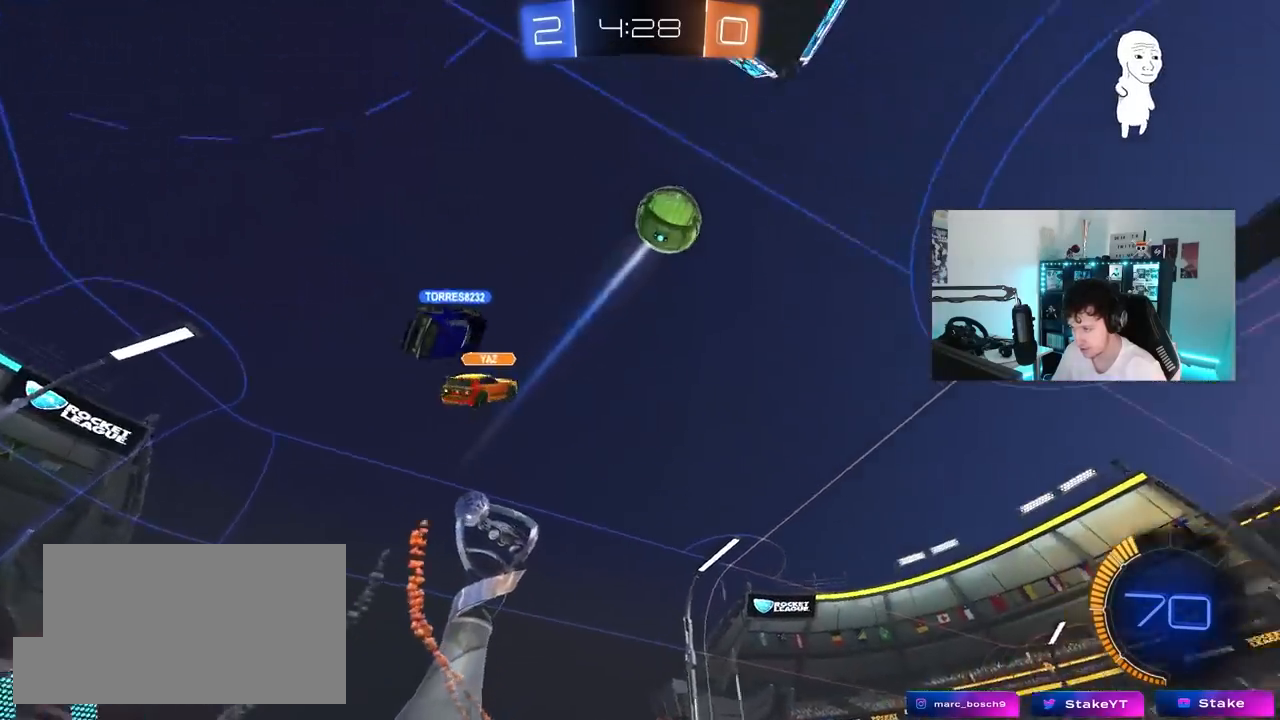
{"keys": [], "mouse": ["left"], "mouse_move": "down-left", "events": [[17, "mouse_left", "down"], [67, "a", "up"], [167, "a", "down"], [267, "a", "up"], [267, "mouse_left", "up"], [267, "mouse_right", "down"], [267, "w", "up"], [300, "s", "down"], [350, "a", "down"], [450, "a", "up"], [483, "mouse_left", "down"], [483, "mouse_right", "up"], [483, "s", "up"]]}
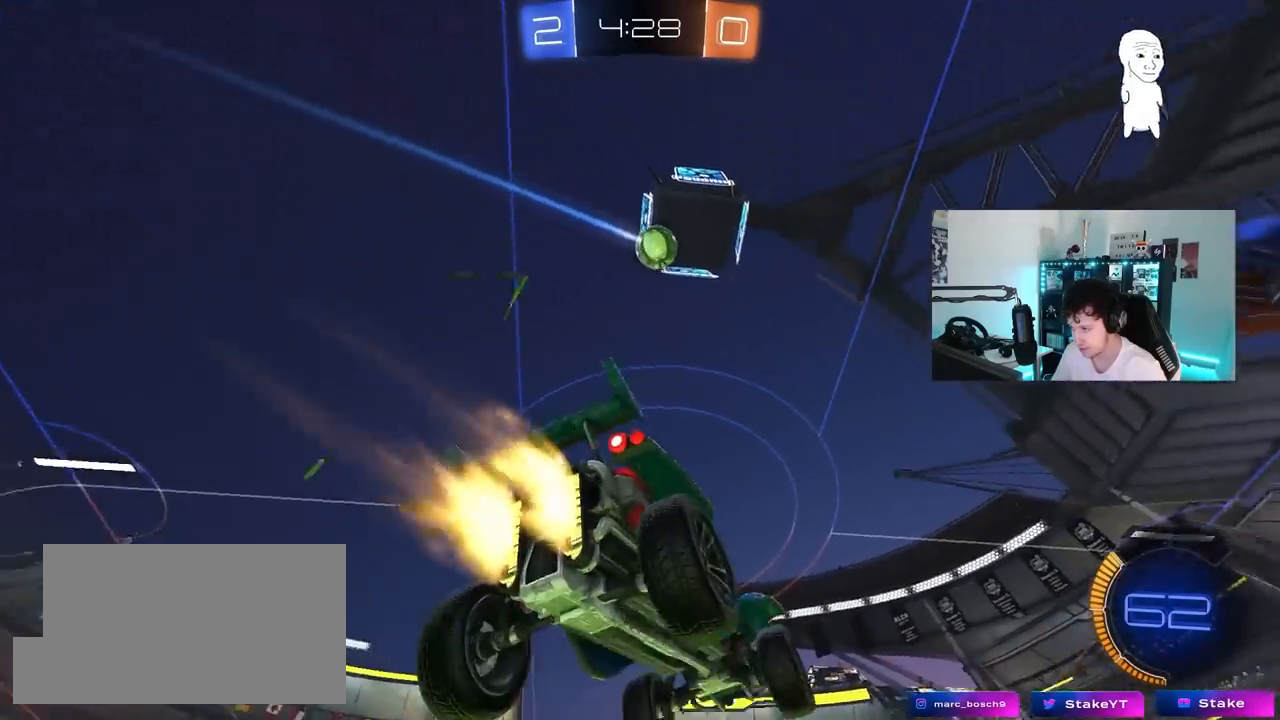
{"keys": ["d", "shift"], "mouse": ["left"], "mouse_move": "down-left", "events": [[33, "mouse_right", "down"], [83, "d", "down"], [83, "s", "down"], [133, "mouse_left", "up"], [183, "mouse_right", "up"], [183, "shift", "down"], [267, "mouse_left", "down"], [317, "s", "up"]]}
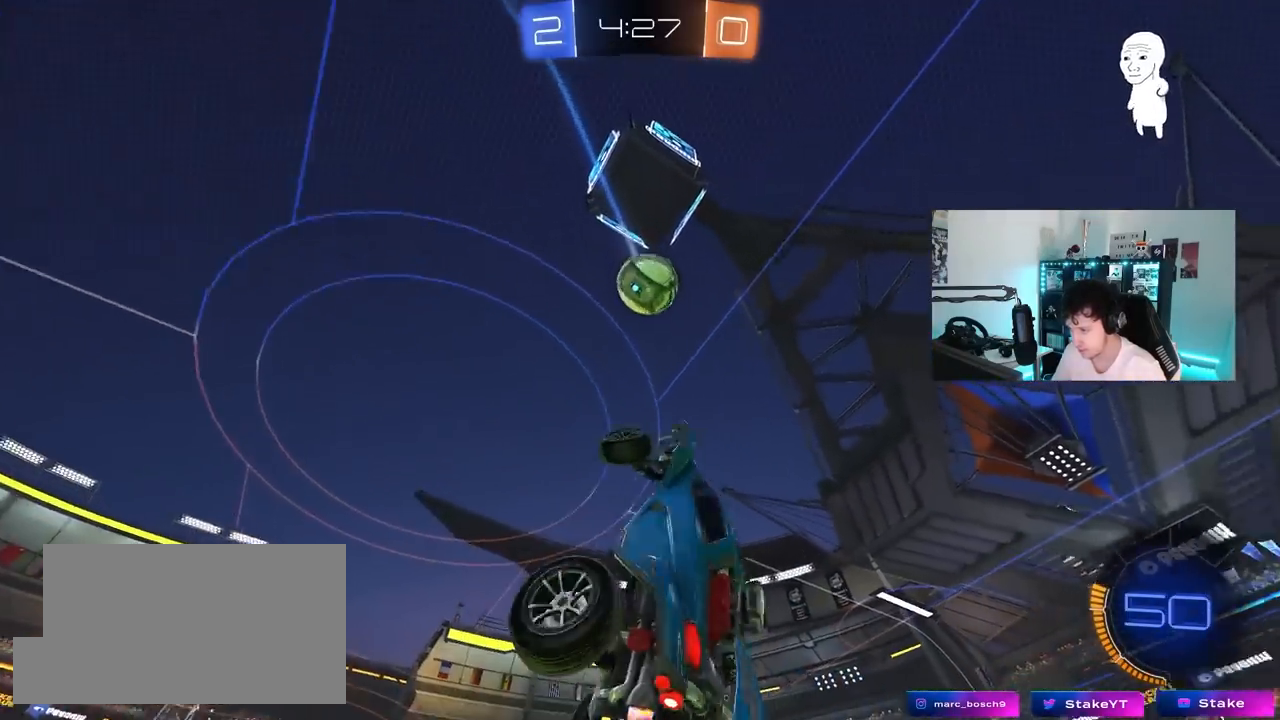
{"keys": ["a"], "mouse": [], "mouse_move": "down-right", "events": [[50, "mouse_left", "up"], [50, "shift", "up"], [100, "s", "down"], [200, "a", "down"], [200, "d", "up"], [483, "s", "up"]]}
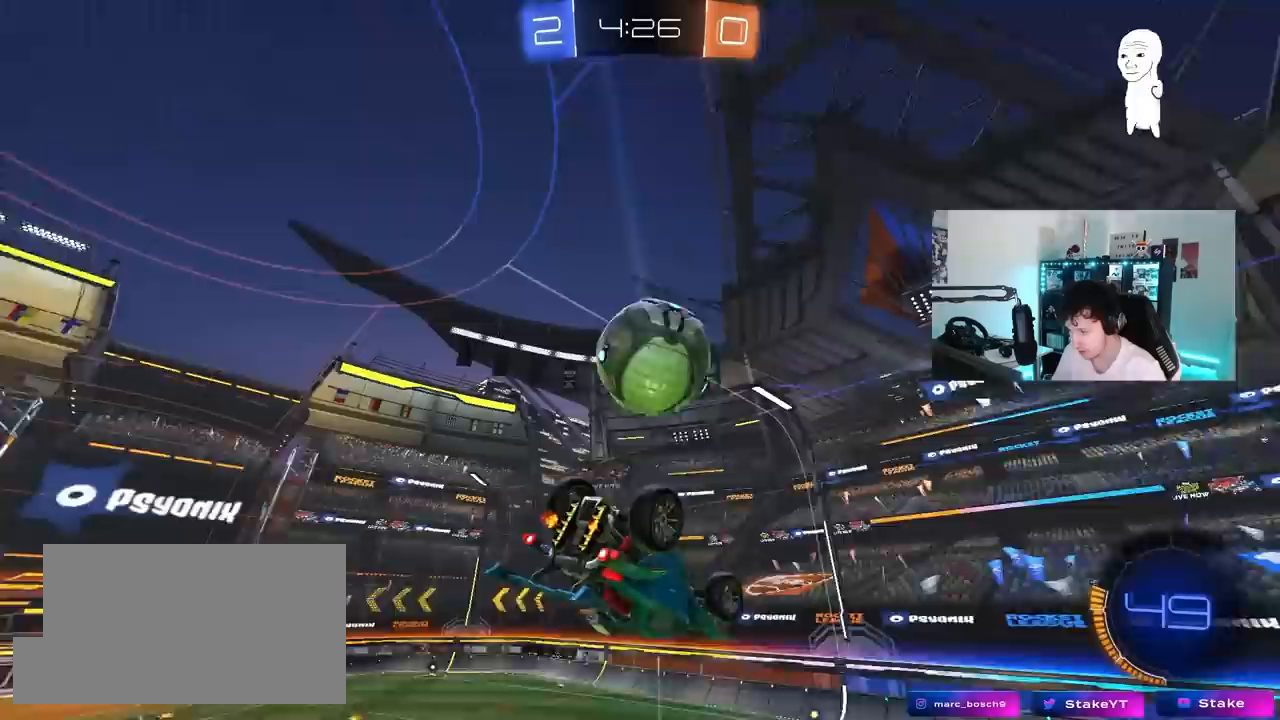
{"keys": ["a", "shift"], "mouse": [], "mouse_move": "still", "events": [[117, "shift", "down"], [167, "w", "down"], [250, "mouse_left", "down"], [400, "mouse_left", "up"], [400, "w", "up"]]}
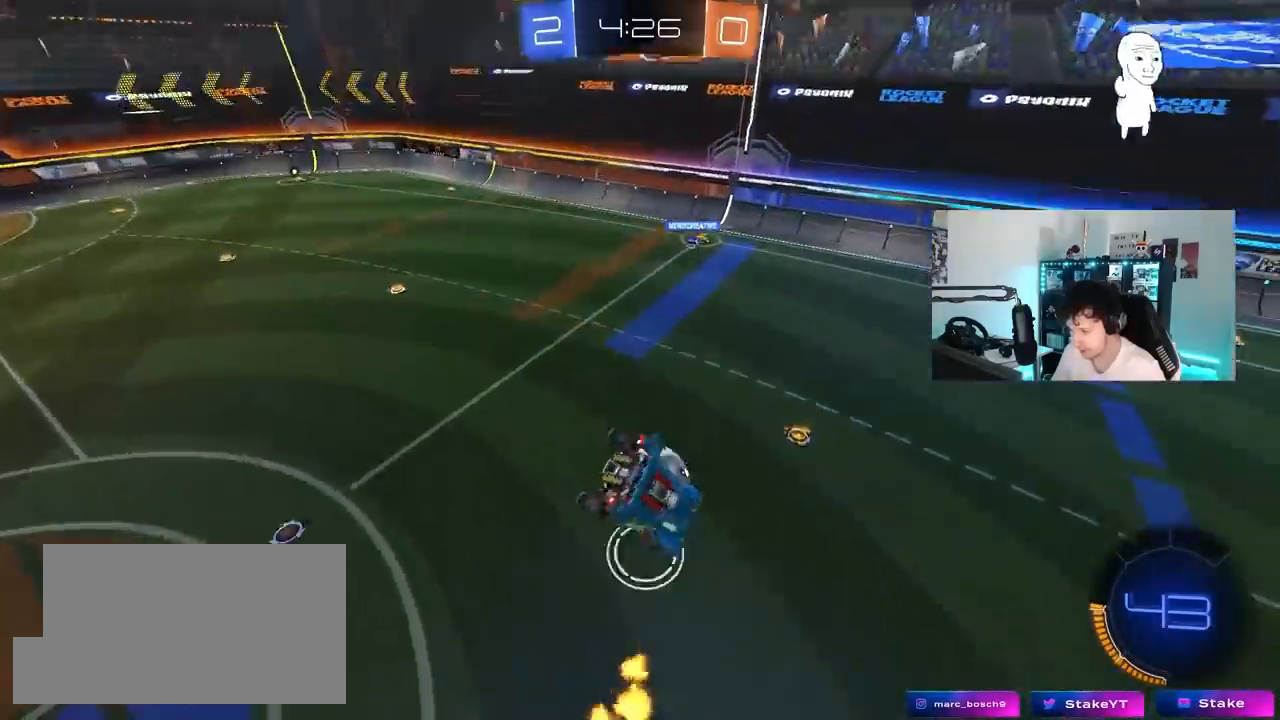
{"keys": ["s"], "mouse": ["left"], "mouse_move": "still", "events": [[233, "mouse_left", "down"], [233, "shift", "up"], [367, "a", "up"], [417, "s", "down"]]}
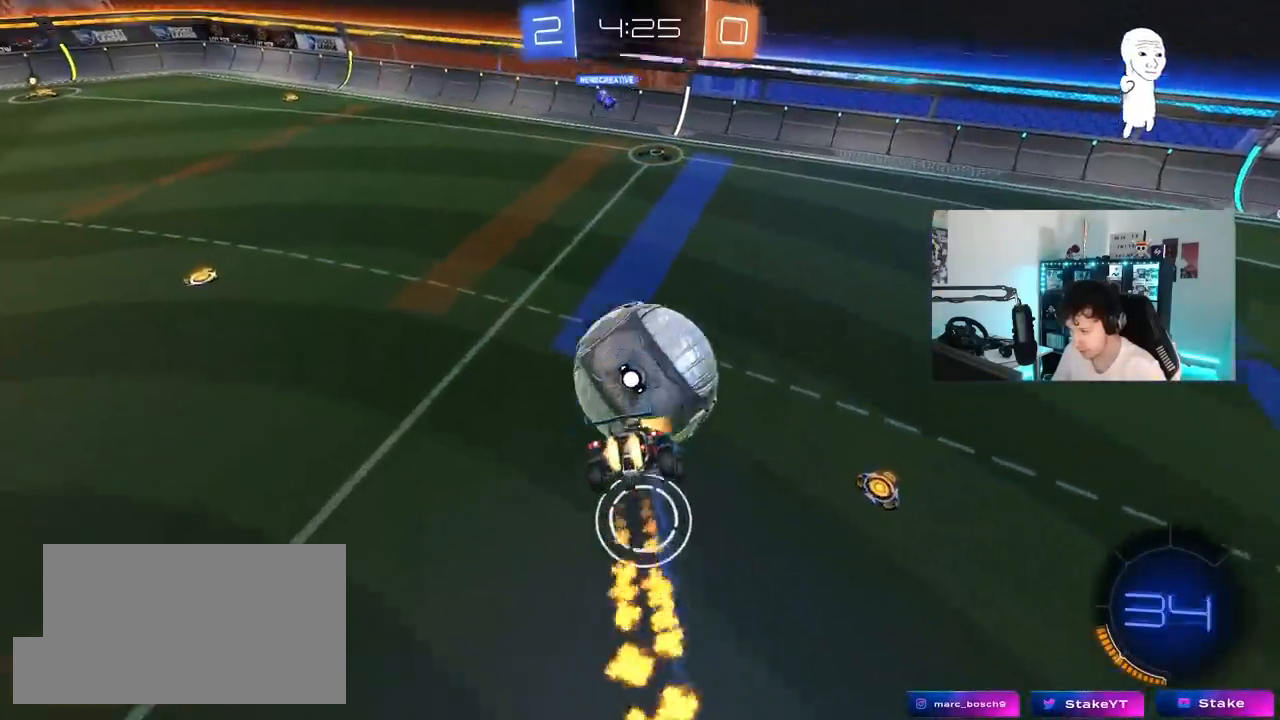
{"keys": ["w"], "mouse": [], "mouse_move": "still", "events": [[100, "d", "down"], [100, "s", "up"], [233, "a", "down"], [233, "d", "up"], [283, "a", "up"], [333, "mouse_left", "up"], [433, "w", "down"]]}
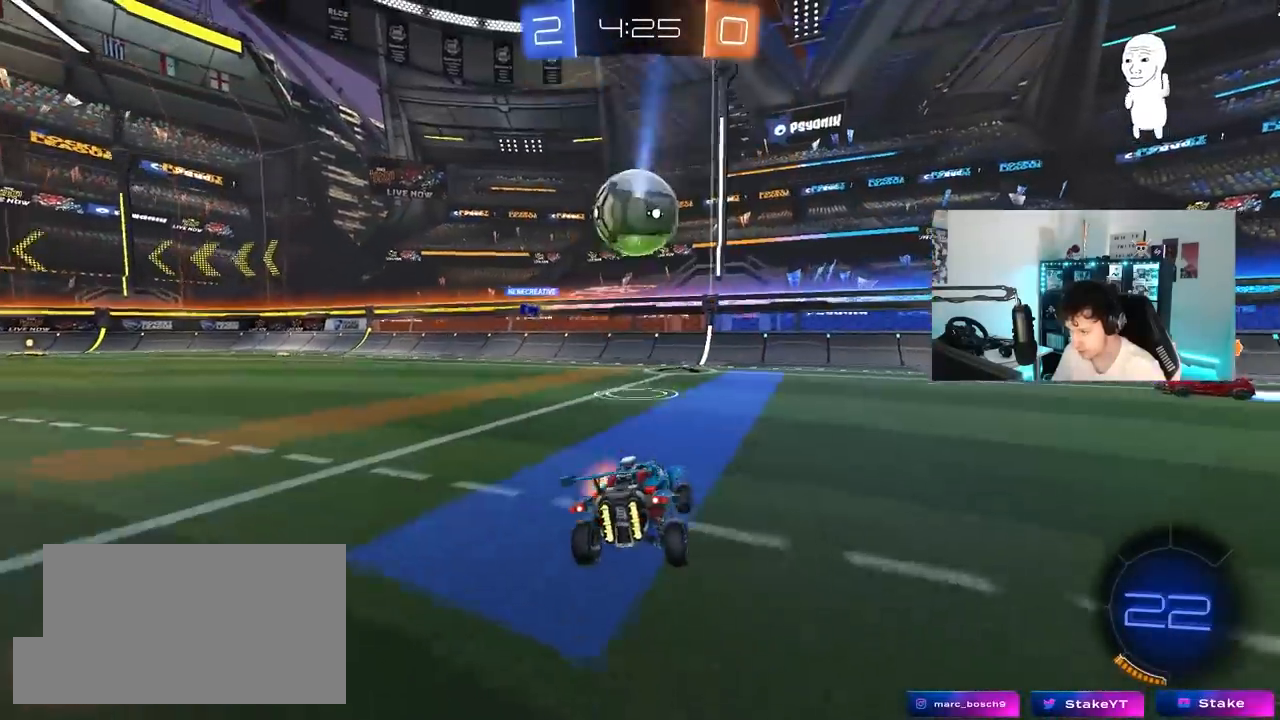
{"keys": ["a"], "mouse": [], "mouse_move": "still", "events": [[167, "a", "down"], [167, "shift", "down"], [300, "shift", "up"], [400, "w", "up"]]}
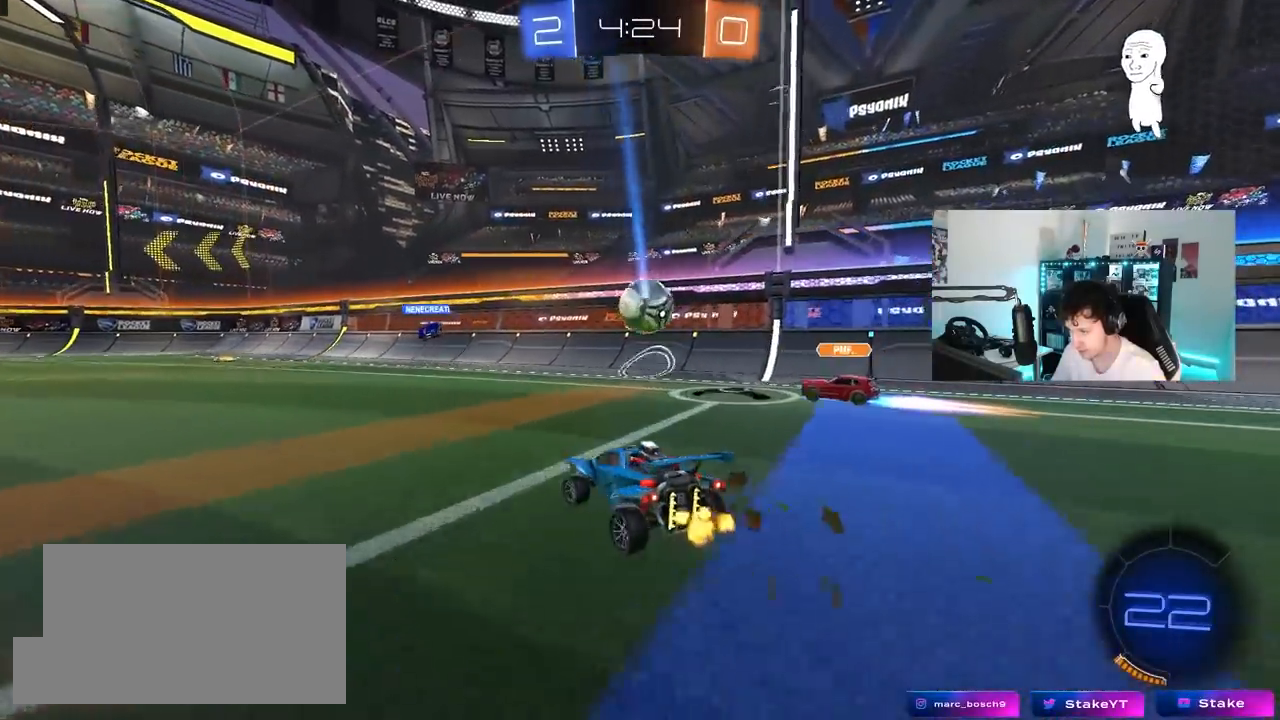
{"keys": ["d"], "mouse": ["right"], "mouse_move": "still", "events": [[33, "w", "down"], [133, "a", "up"], [233, "mouse_left", "down"], [317, "d", "down"], [417, "w", "up"], [467, "mouse_left", "up"], [467, "mouse_right", "down"]]}
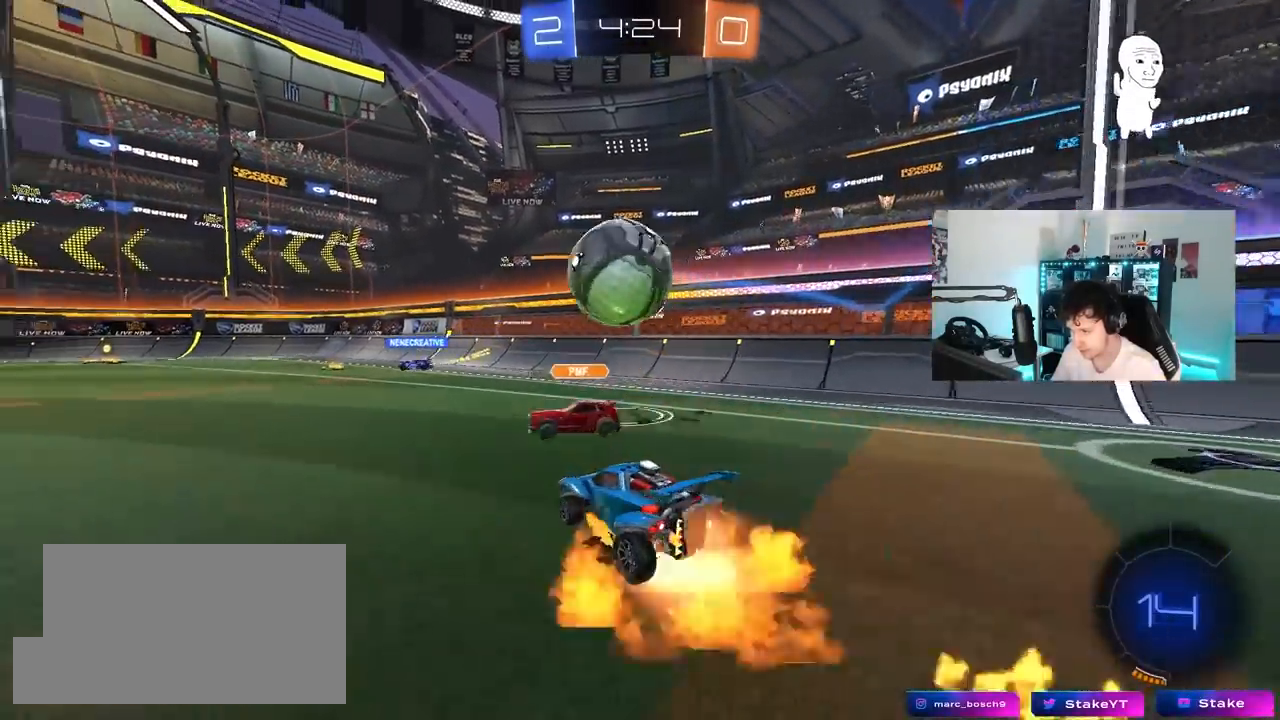
{"keys": ["a", "shift"], "mouse": [], "mouse_move": "up", "events": [[17, "a", "down"], [17, "d", "up"], [17, "s", "down"], [50, "mouse_left", "down"], [100, "s", "up"], [150, "mouse_right", "up"], [150, "shift", "down"], [200, "mouse_right", "down"], [433, "mouse_right", "up"], [483, "mouse_left", "up"]]}
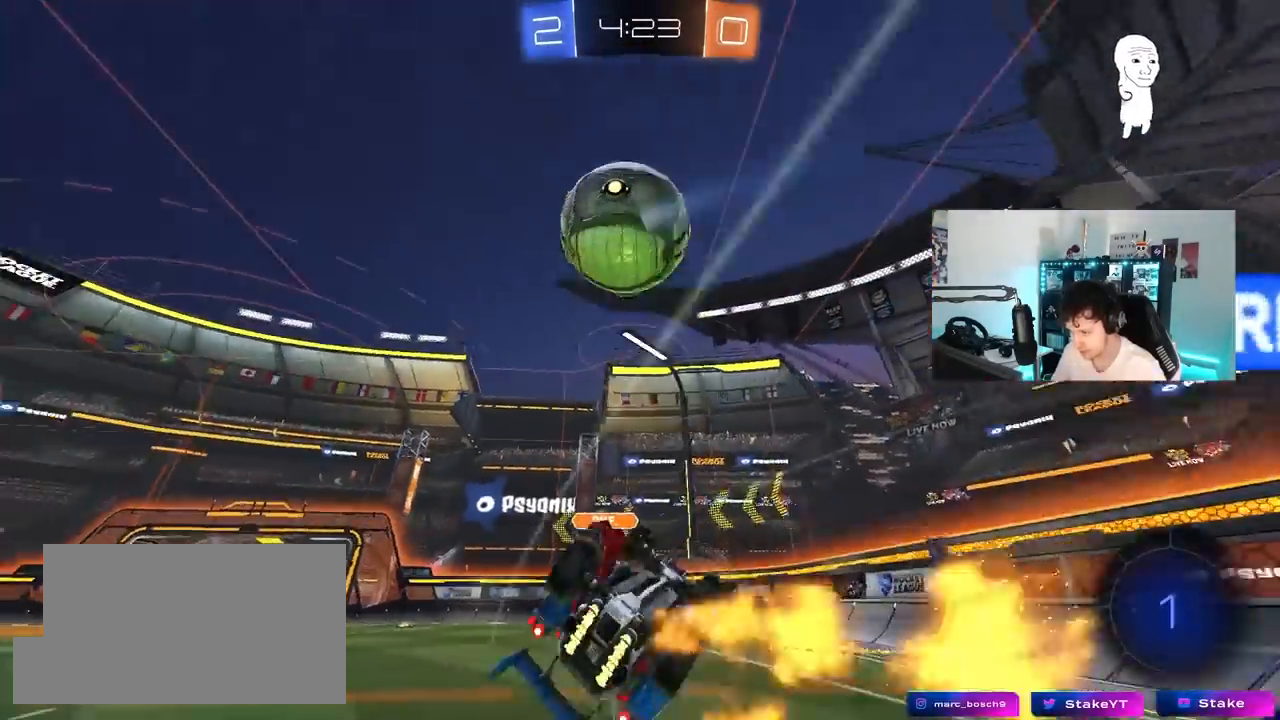
{"keys": ["a", "w"], "mouse": [], "mouse_move": "still", "events": [[167, "space", "down"], [350, "shift", "up"], [350, "space", "up"], [350, "w", "down"]]}